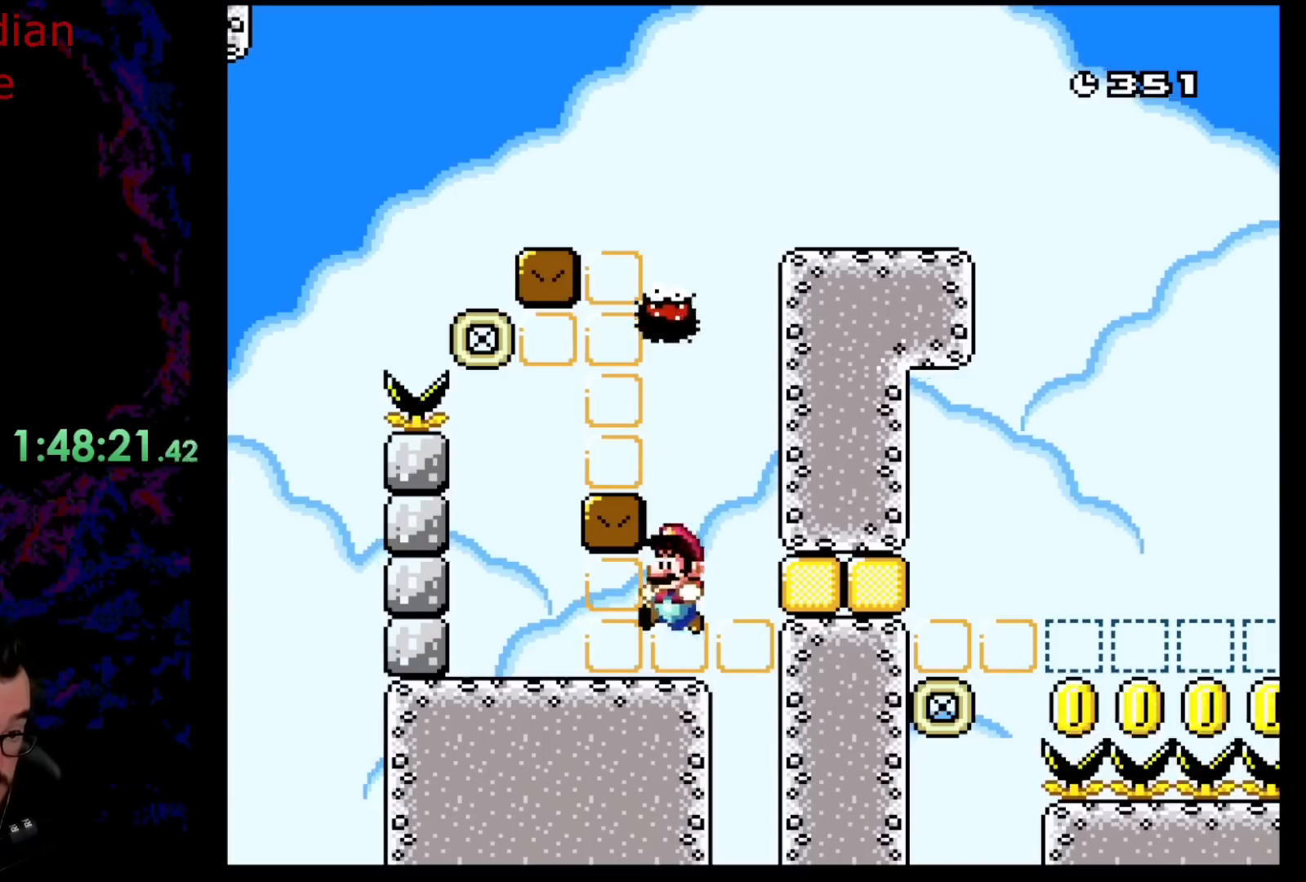
Gameplay with a controller (Nintendo layout); each line is a JSON object with the inputs held at the frame after it. "events" lists button and stick changes between this image and that frame as [ms after this image, input, new state], when the widget could be followed in between. Not read: L3 R3.
{"buttons": ["A", "X", "DPAD_RIGHT"], "events": [[50, "Y", "up"], [100, "X", "down"], [367, "A", "down"], [367, "DPAD_LEFT", "up"], [400, "DPAD_RIGHT", "down"]]}
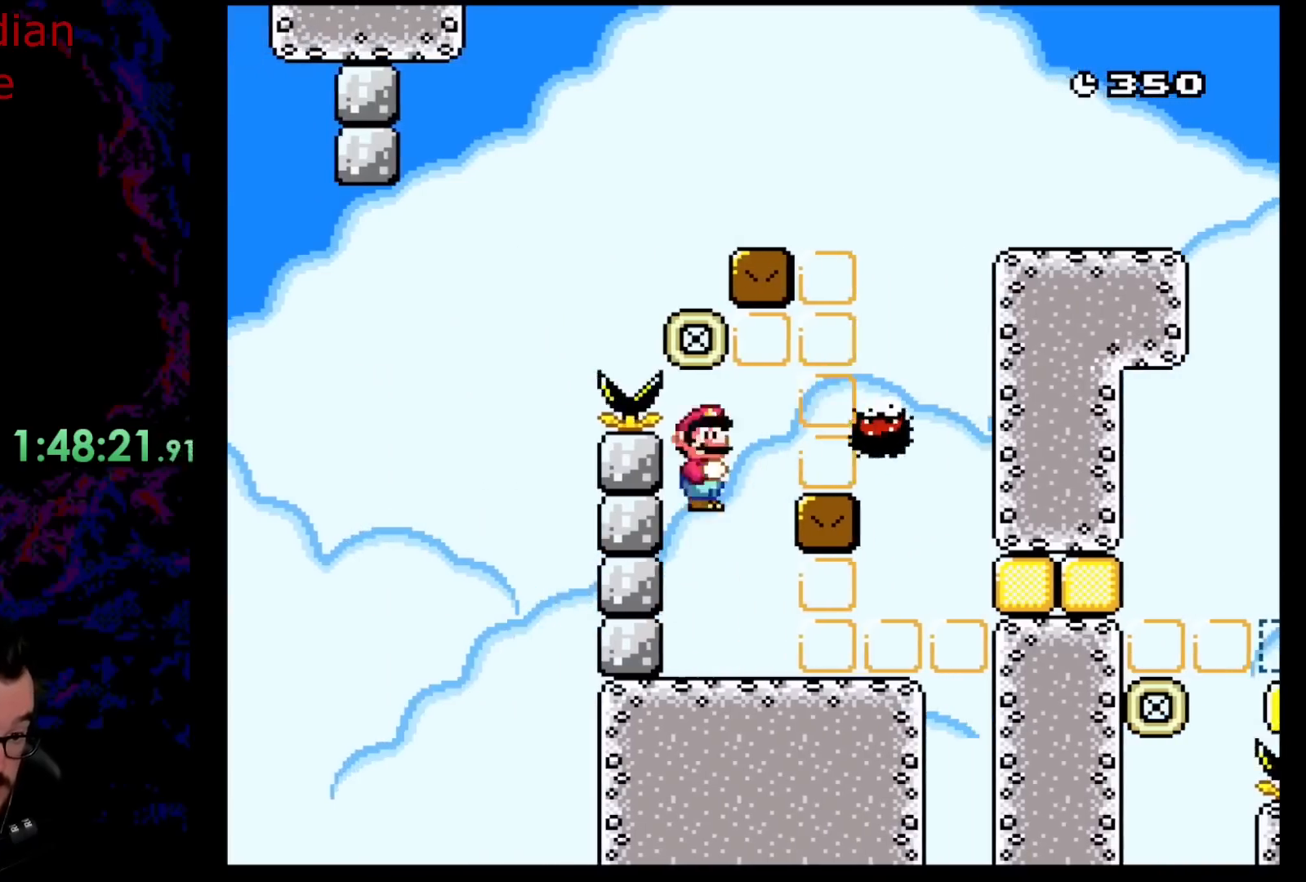
{"buttons": ["B", "Y", "DPAD_RIGHT"], "events": [[150, "A", "up"], [200, "X", "up"], [250, "Y", "down"], [333, "DPAD_RIGHT", "up"], [400, "B", "down"], [400, "DPAD_RIGHT", "down"]]}
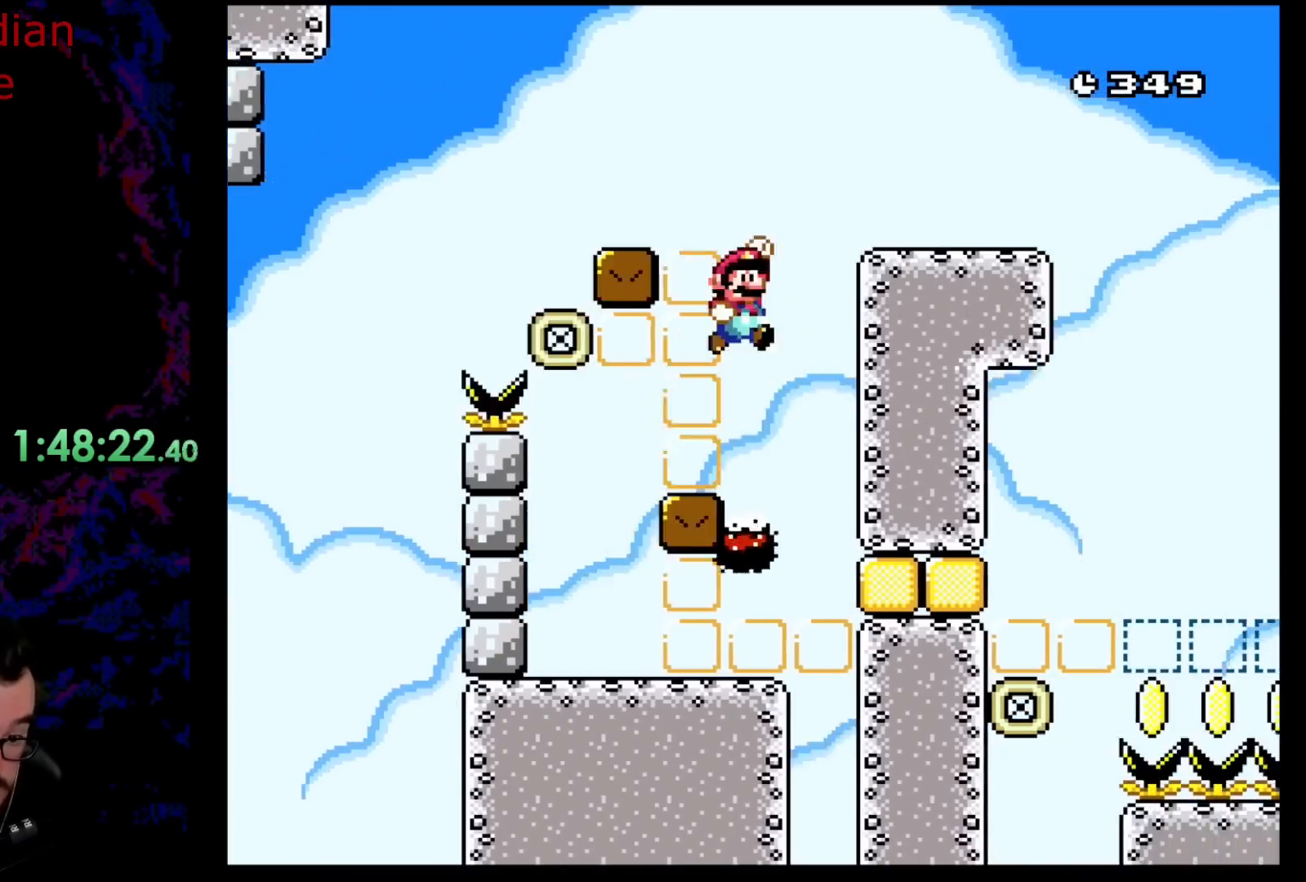
{"buttons": ["Y", "DPAD_RIGHT"], "events": [[300, "B", "up"]]}
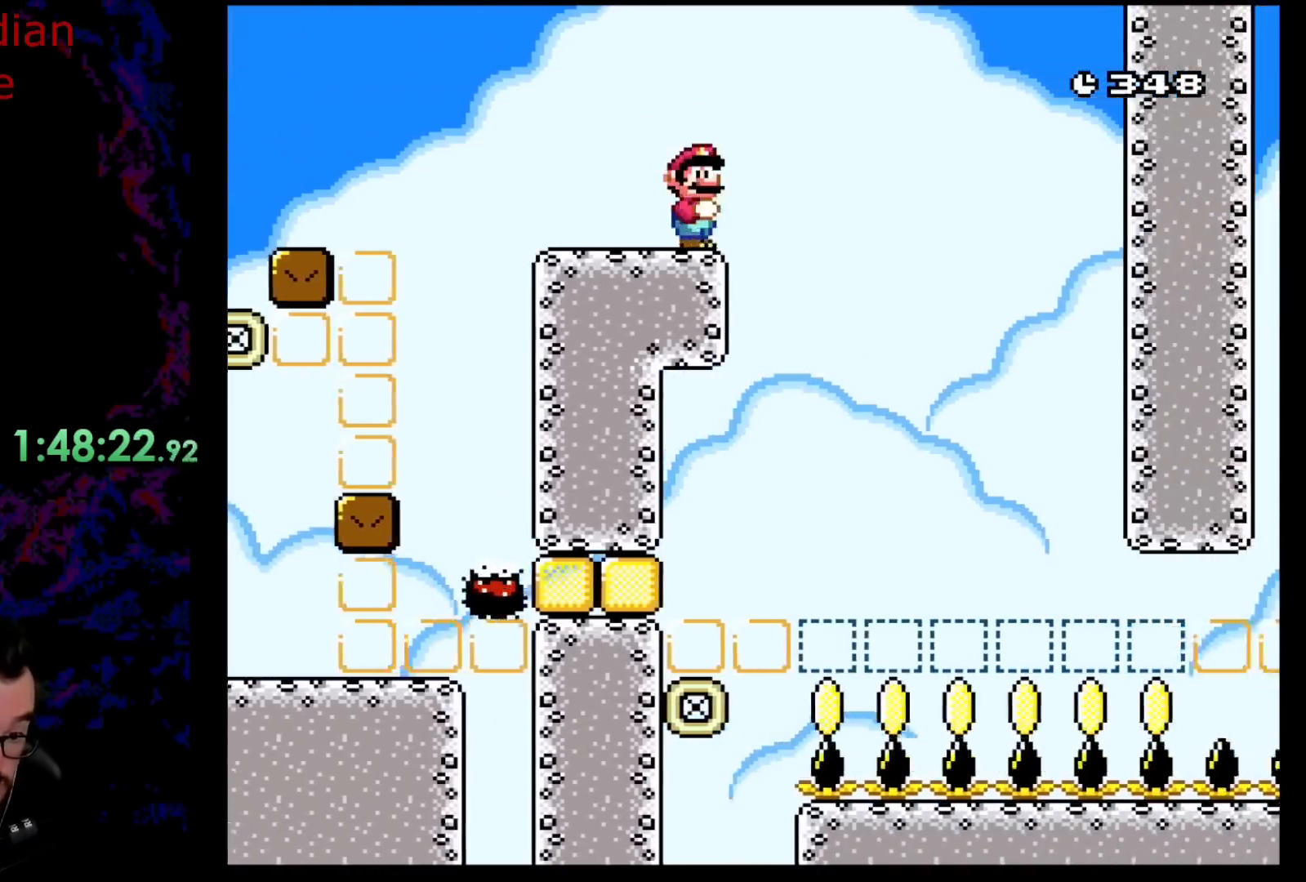
{"buttons": ["Y", "DPAD_RIGHT"], "events": [[150, "DPAD_DOWN", "down"], [183, "DPAD_LEFT", "down"], [183, "DPAD_RIGHT", "up"], [200, "DPAD_DOWN", "up"], [350, "DPAD_LEFT", "up"], [483, "DPAD_RIGHT", "down"]]}
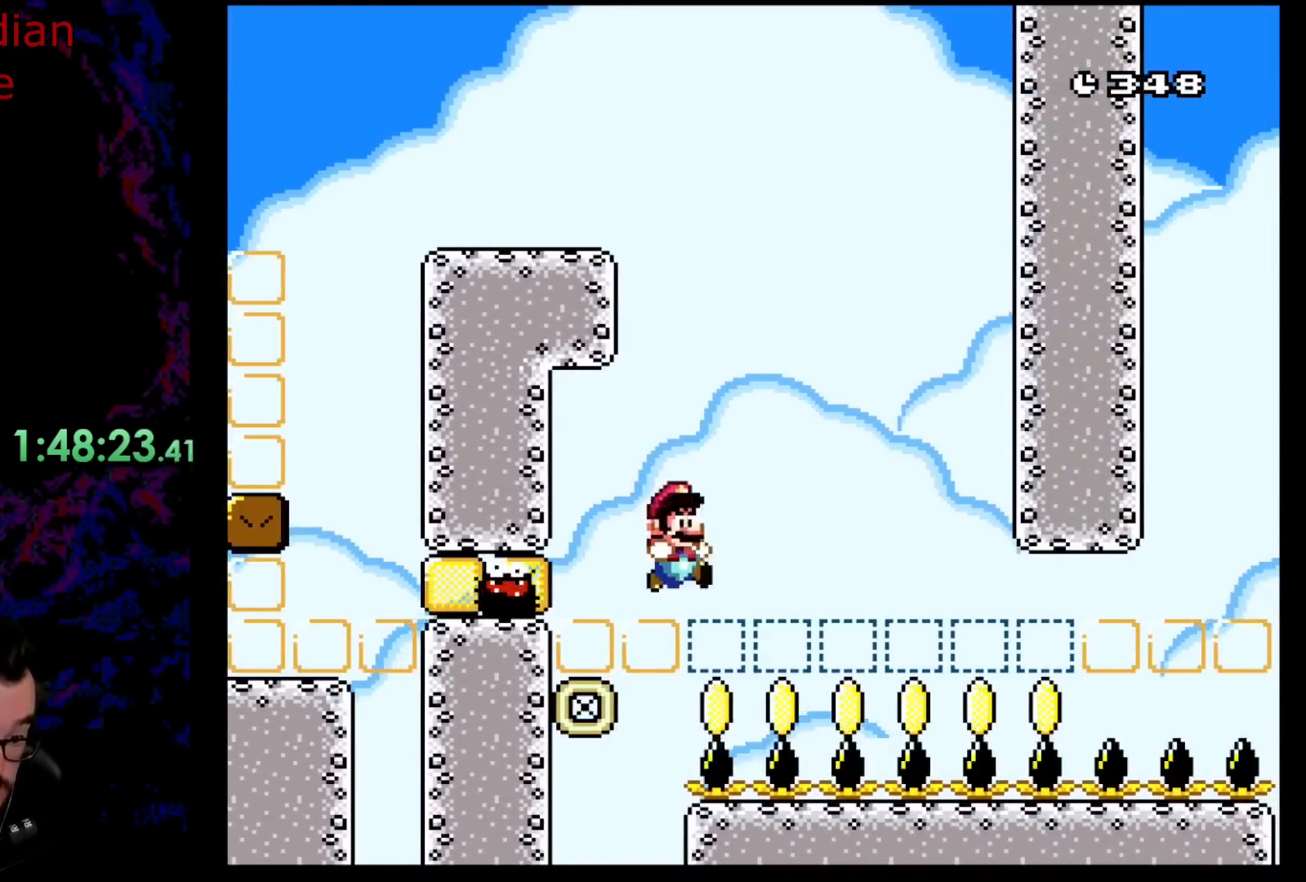
{"buttons": [], "events": [[133, "DPAD_RIGHT", "up"], [350, "Y", "up"]]}
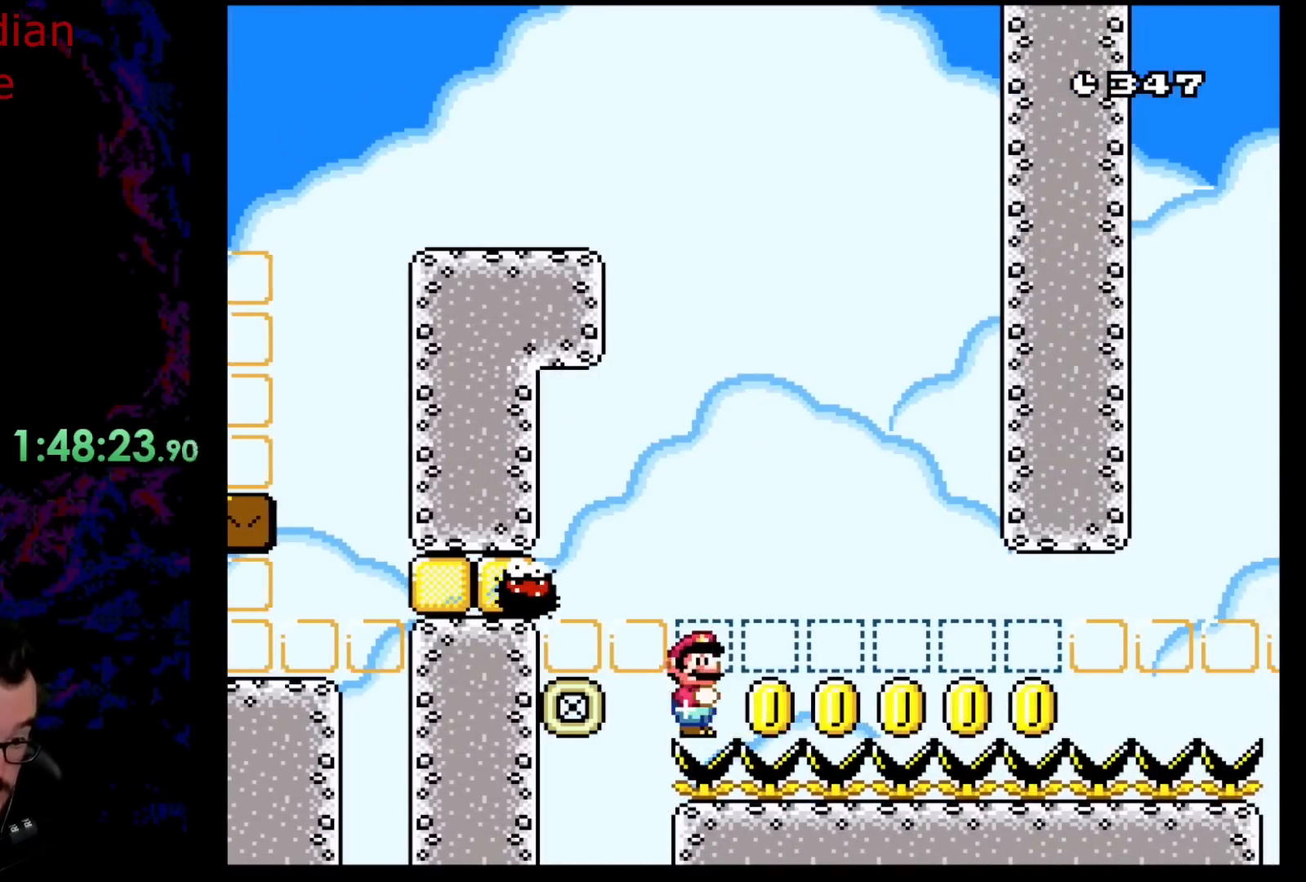
{"buttons": [], "events": []}
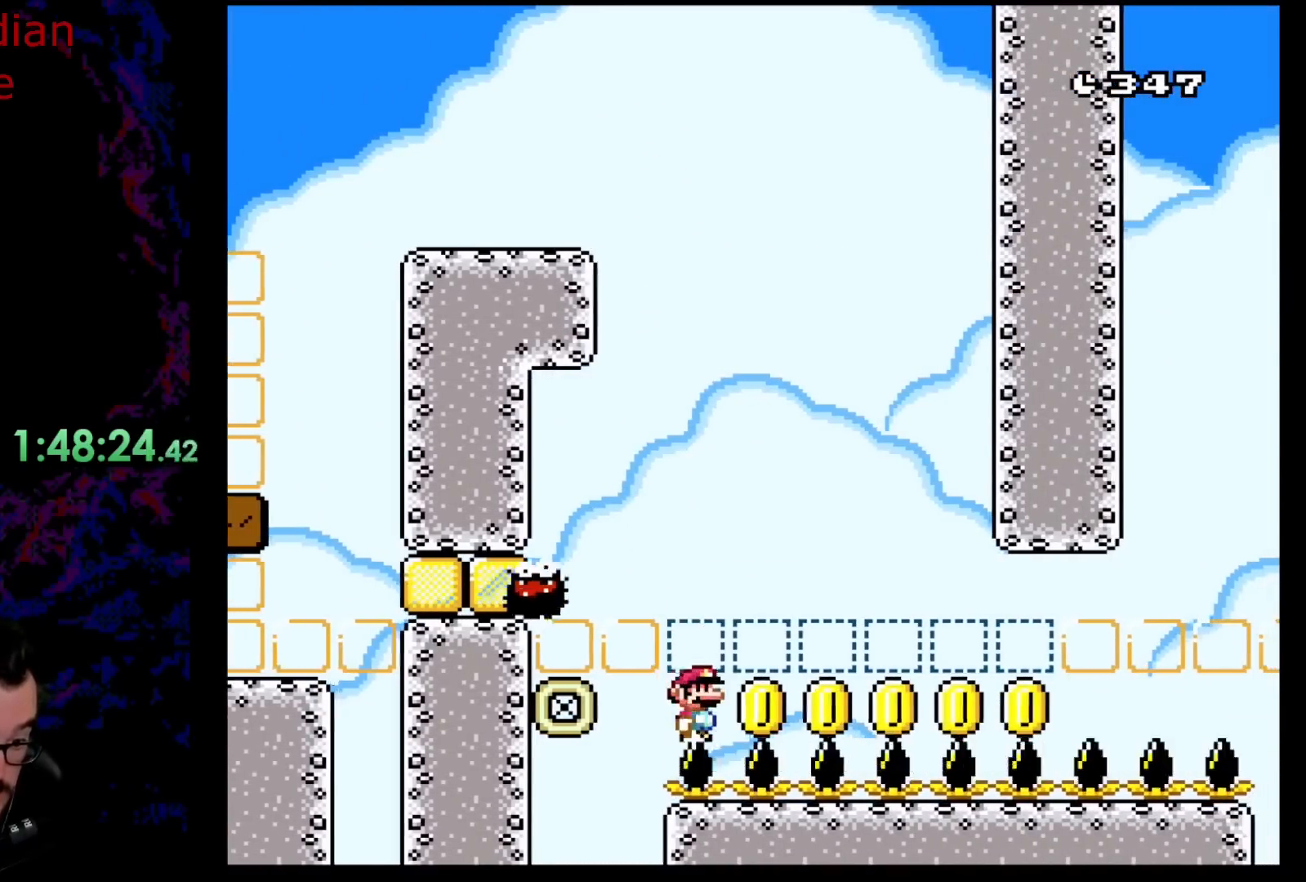
{"buttons": ["Y", "DPAD_RIGHT"], "events": [[150, "B", "down"], [150, "DPAD_RIGHT", "down"], [200, "Y", "down"], [267, "B", "up"], [317, "DPAD_RIGHT", "up"], [400, "B", "down"], [500, "B", "up"], [500, "DPAD_RIGHT", "down"]]}
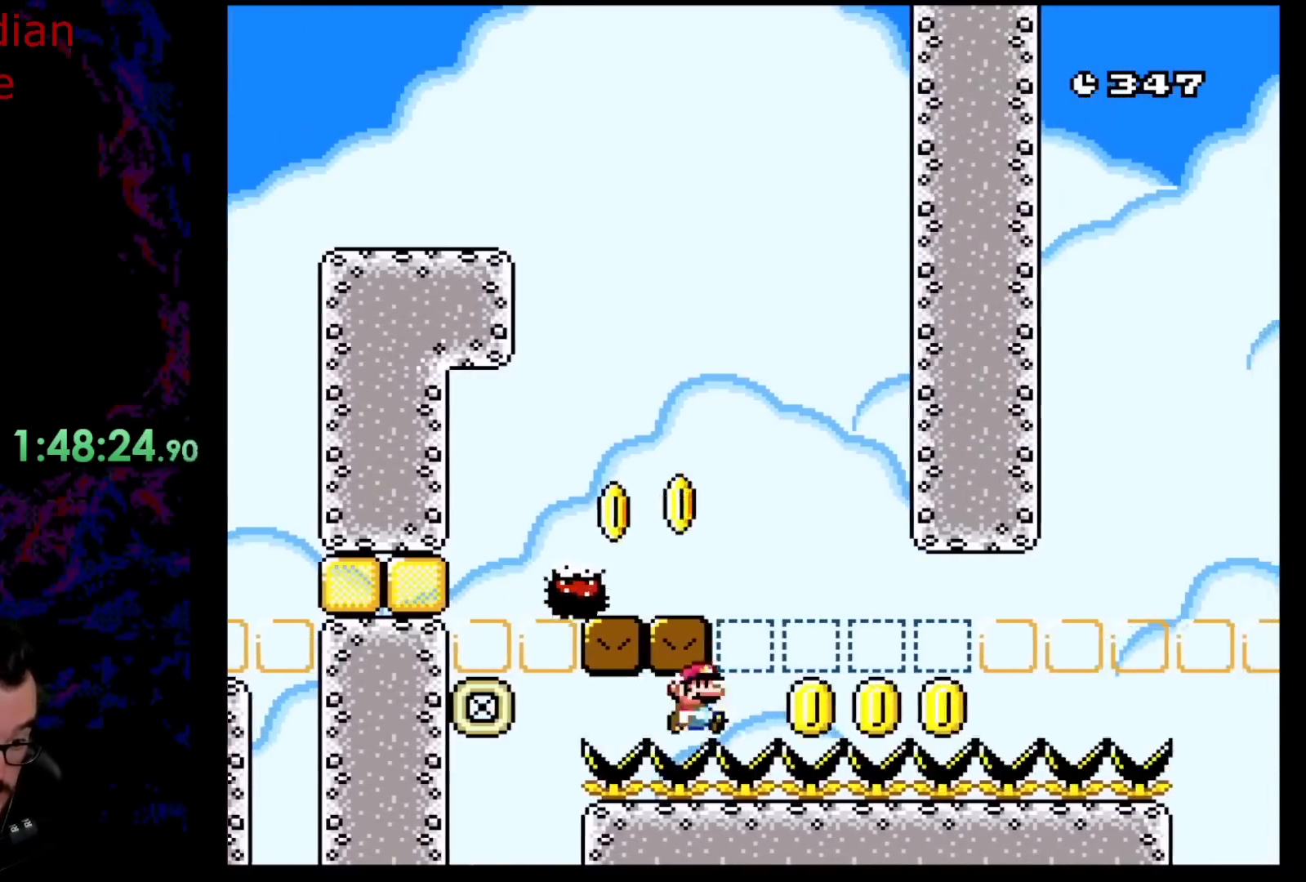
{"buttons": ["B", "DPAD_RIGHT"], "events": [[100, "B", "down"], [150, "DPAD_RIGHT", "up"], [150, "Y", "up"], [200, "B", "up"], [250, "DPAD_RIGHT", "down"], [267, "B", "down"], [300, "DPAD_RIGHT", "up"], [300, "Y", "down"], [350, "Y", "up"], [367, "B", "up"], [400, "DPAD_RIGHT", "down"], [417, "B", "down"], [417, "Y", "down"], [467, "Y", "up"]]}
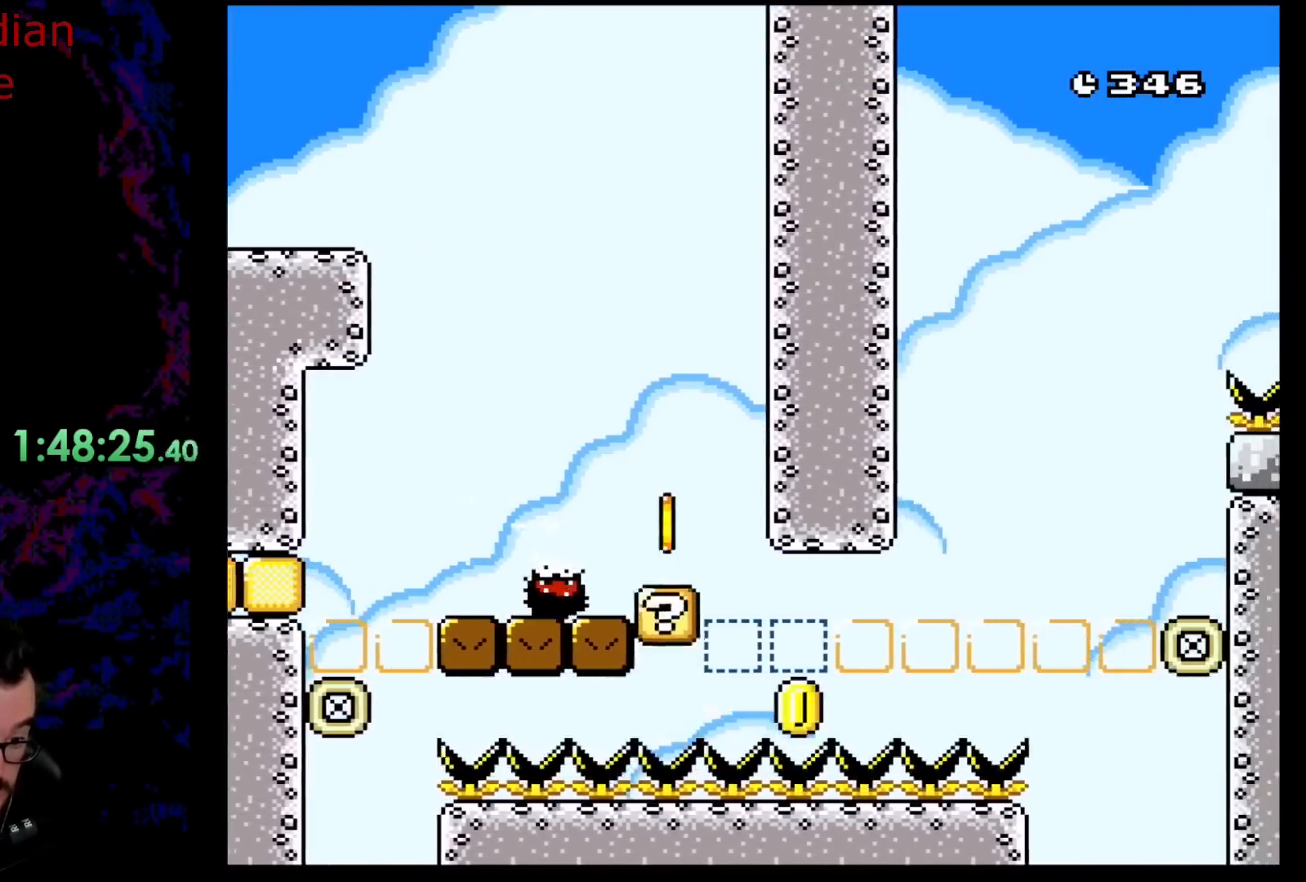
{"buttons": ["Y"], "events": [[17, "B", "up"], [17, "DPAD_RIGHT", "up"], [67, "B", "down"], [100, "Y", "down"], [150, "Y", "up"], [167, "B", "up"], [217, "B", "down"], [250, "Y", "down"], [300, "B", "up"], [300, "Y", "up"], [350, "DPAD_RIGHT", "down"], [400, "B", "down"], [400, "Y", "down"], [467, "B", "up"], [467, "DPAD_RIGHT", "up"]]}
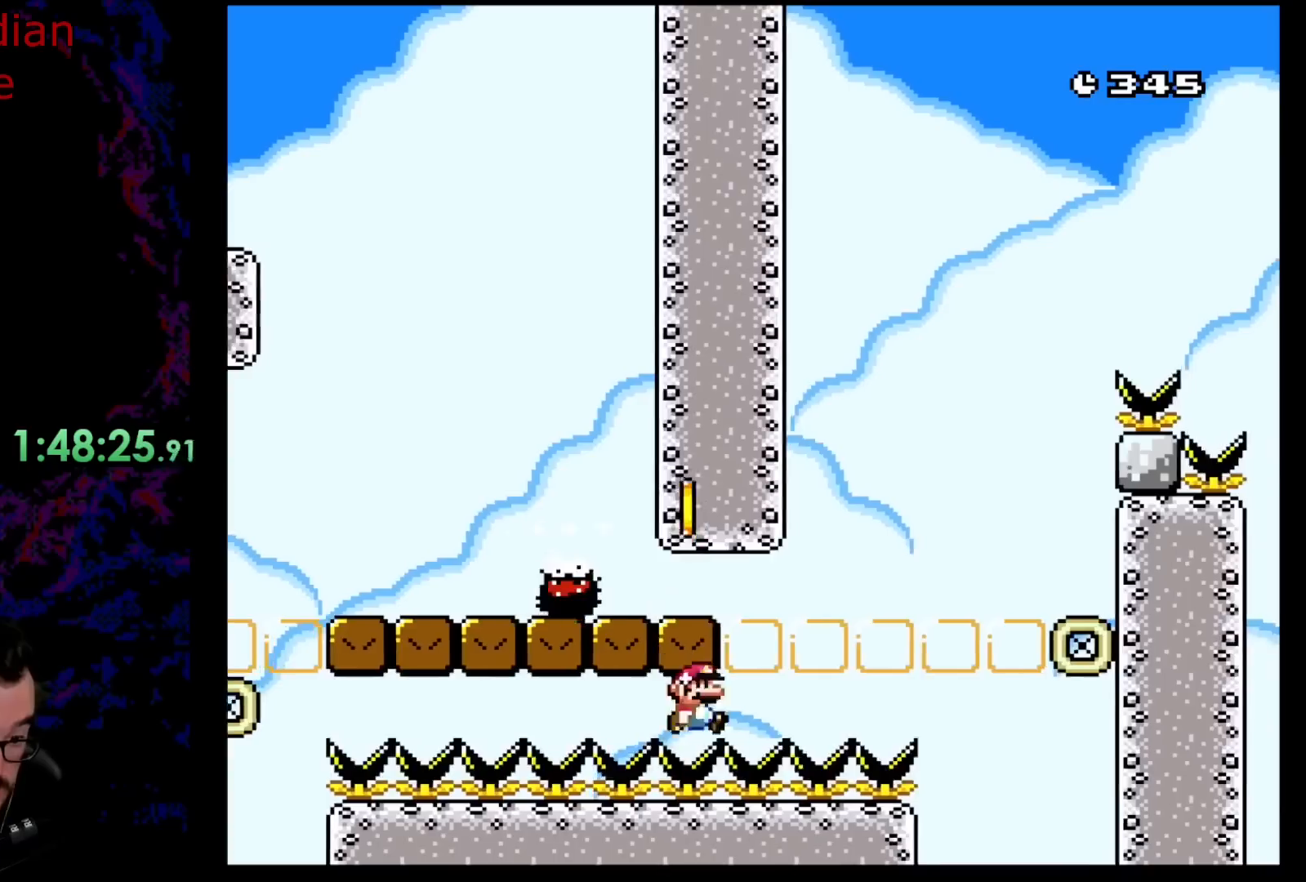
{"buttons": ["A", "X", "DPAD_LEFT"], "events": [[17, "Y", "up"], [100, "Y", "down"], [150, "DPAD_RIGHT", "down"], [200, "X", "down"], [200, "Y", "up"], [417, "A", "down"], [467, "DPAD_RIGHT", "up"], [500, "DPAD_LEFT", "down"]]}
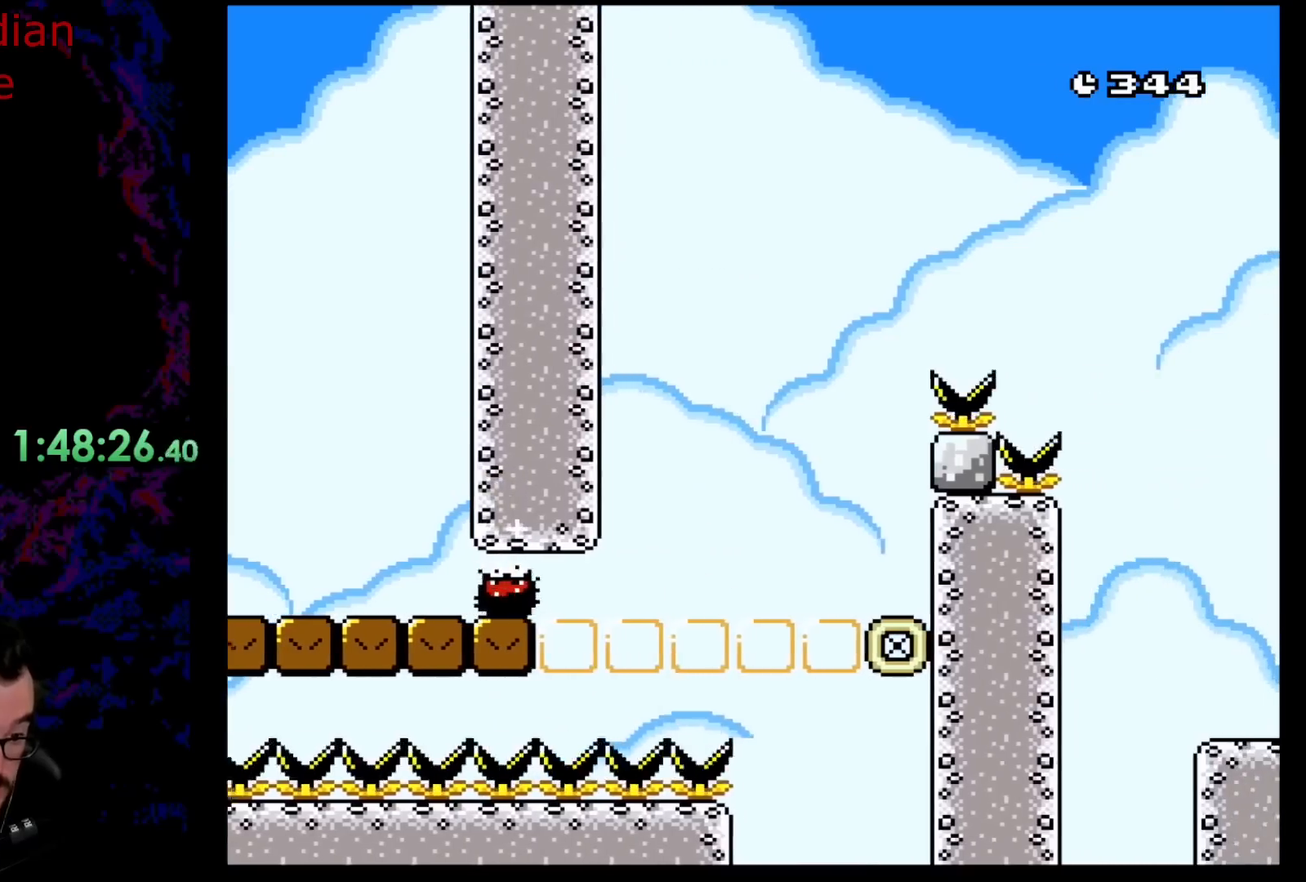
{"buttons": ["A", "X", "DPAD_RIGHT"], "events": [[250, "A", "up"], [317, "DPAD_LEFT", "up"], [400, "DPAD_RIGHT", "down"], [450, "A", "down"]]}
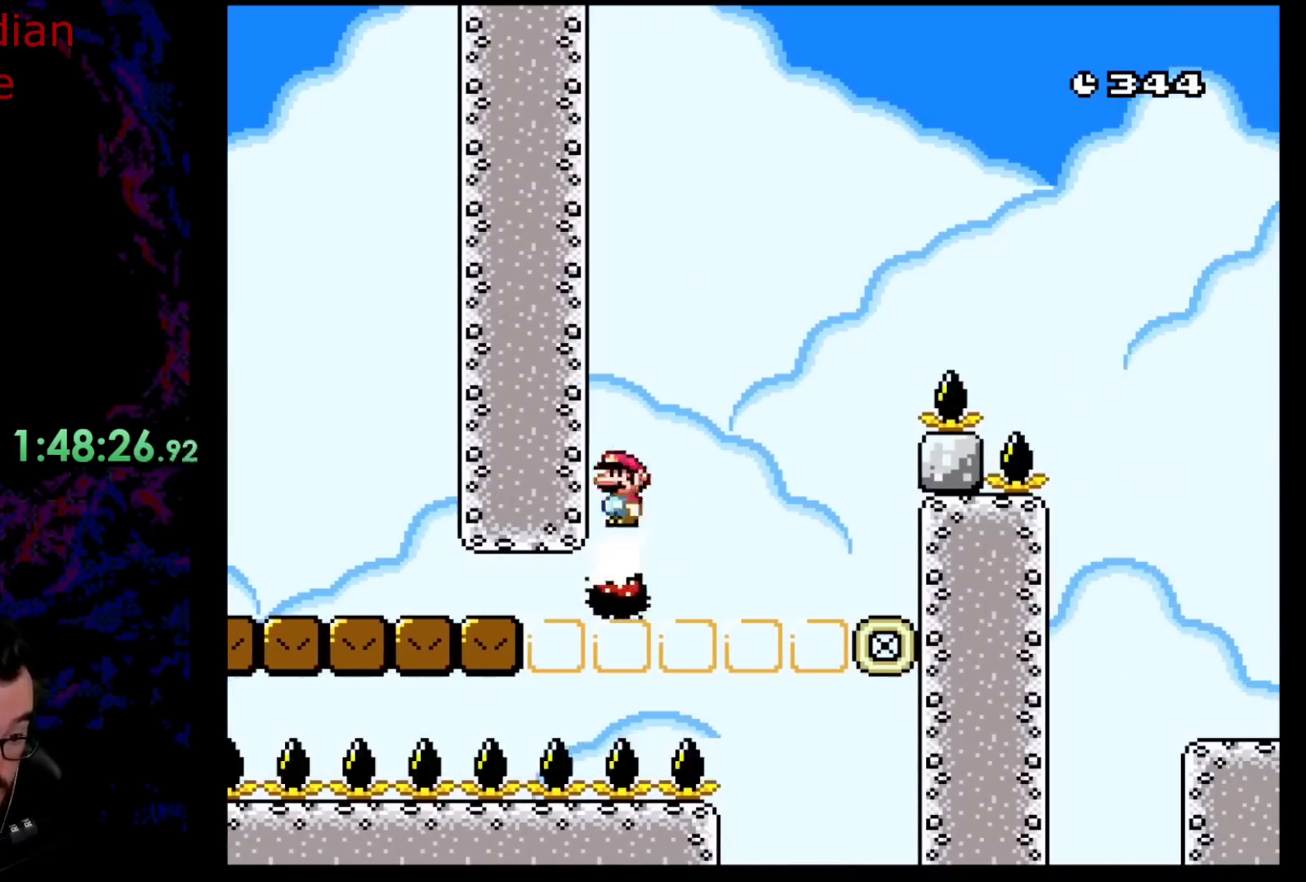
{"buttons": ["A", "X", "DPAD_RIGHT"], "events": [[67, "A", "up"], [117, "X", "up"], [133, "X", "down"], [350, "DPAD_DOWN", "down"], [350, "DPAD_RIGHT", "up"], [367, "DPAD_DOWN", "up"], [367, "DPAD_LEFT", "down"], [467, "A", "down"], [500, "DPAD_LEFT", "up"], [500, "DPAD_RIGHT", "down"]]}
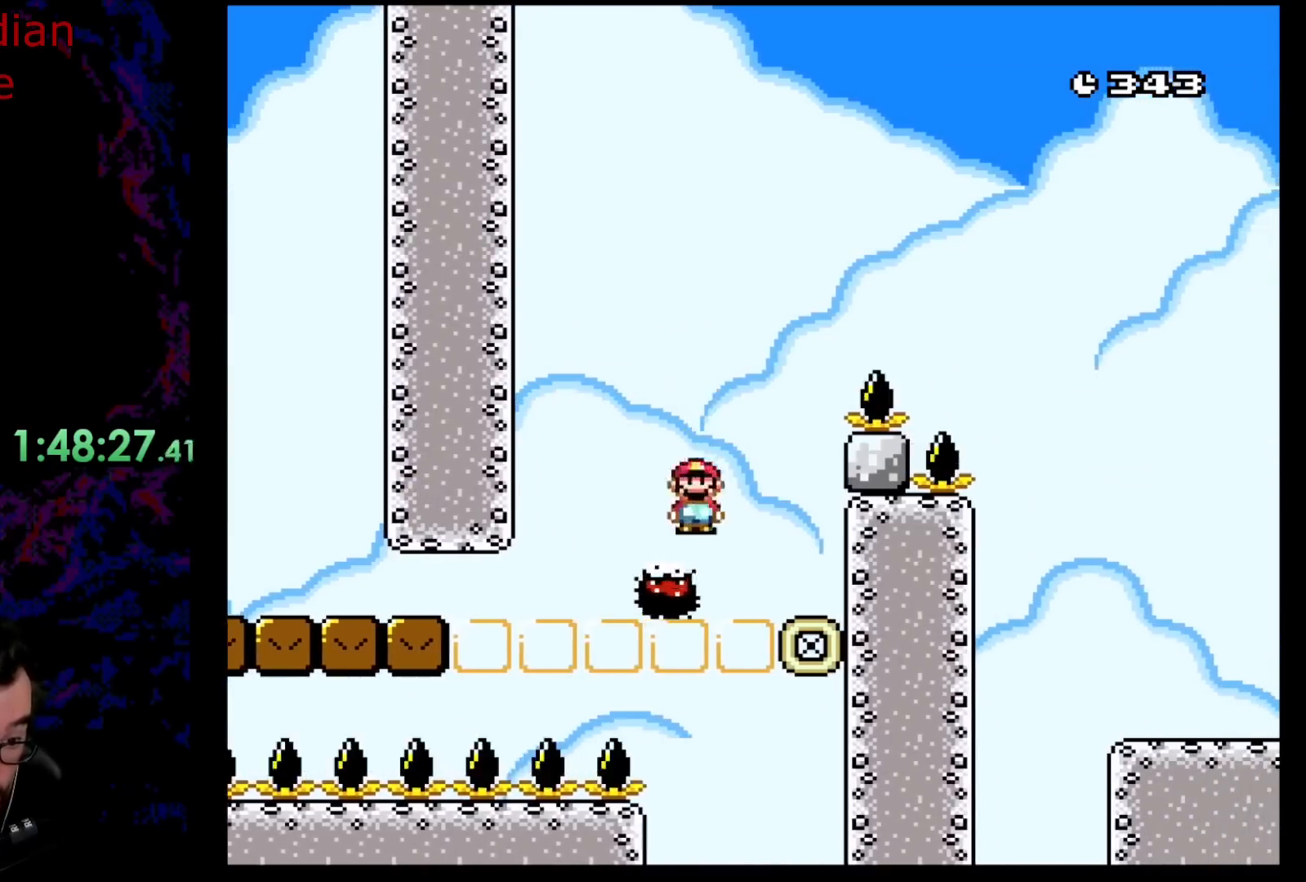
{"buttons": ["A", "X", "DPAD_RIGHT"], "events": []}
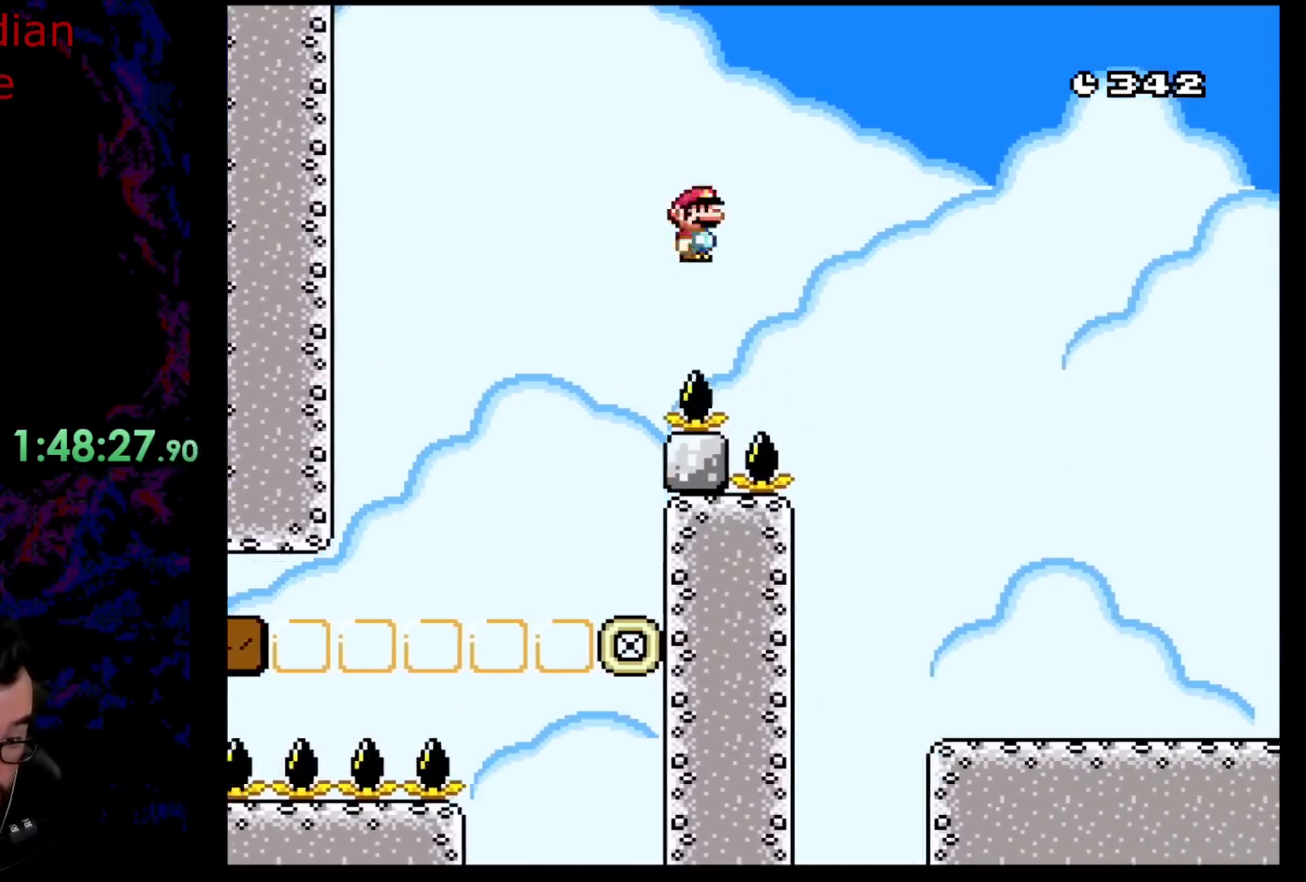
{"buttons": ["A", "X", "DPAD_RIGHT"], "events": []}
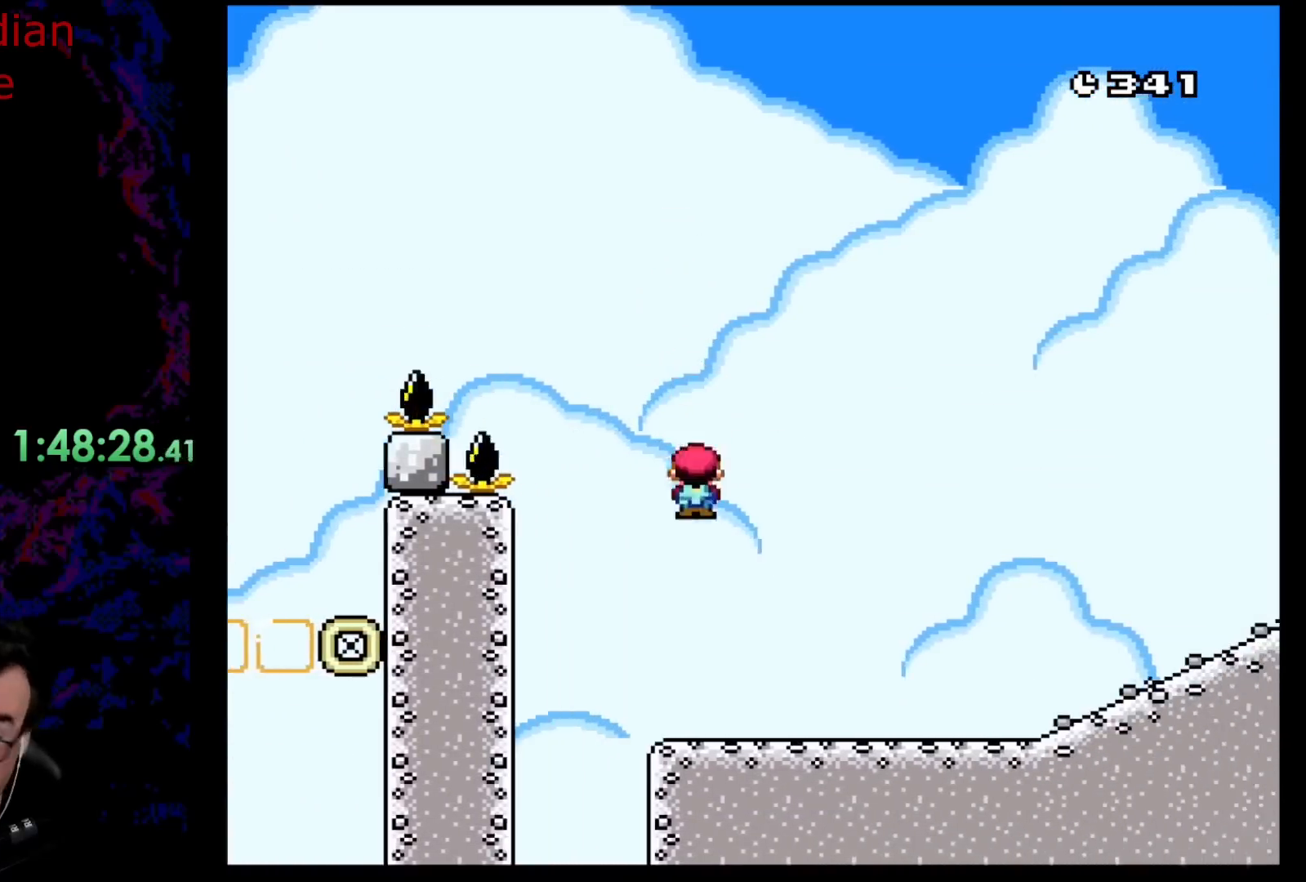
{"buttons": ["Y", "DPAD_RIGHT"], "events": [[200, "A", "up"], [267, "Y", "down"], [300, "X", "up"]]}
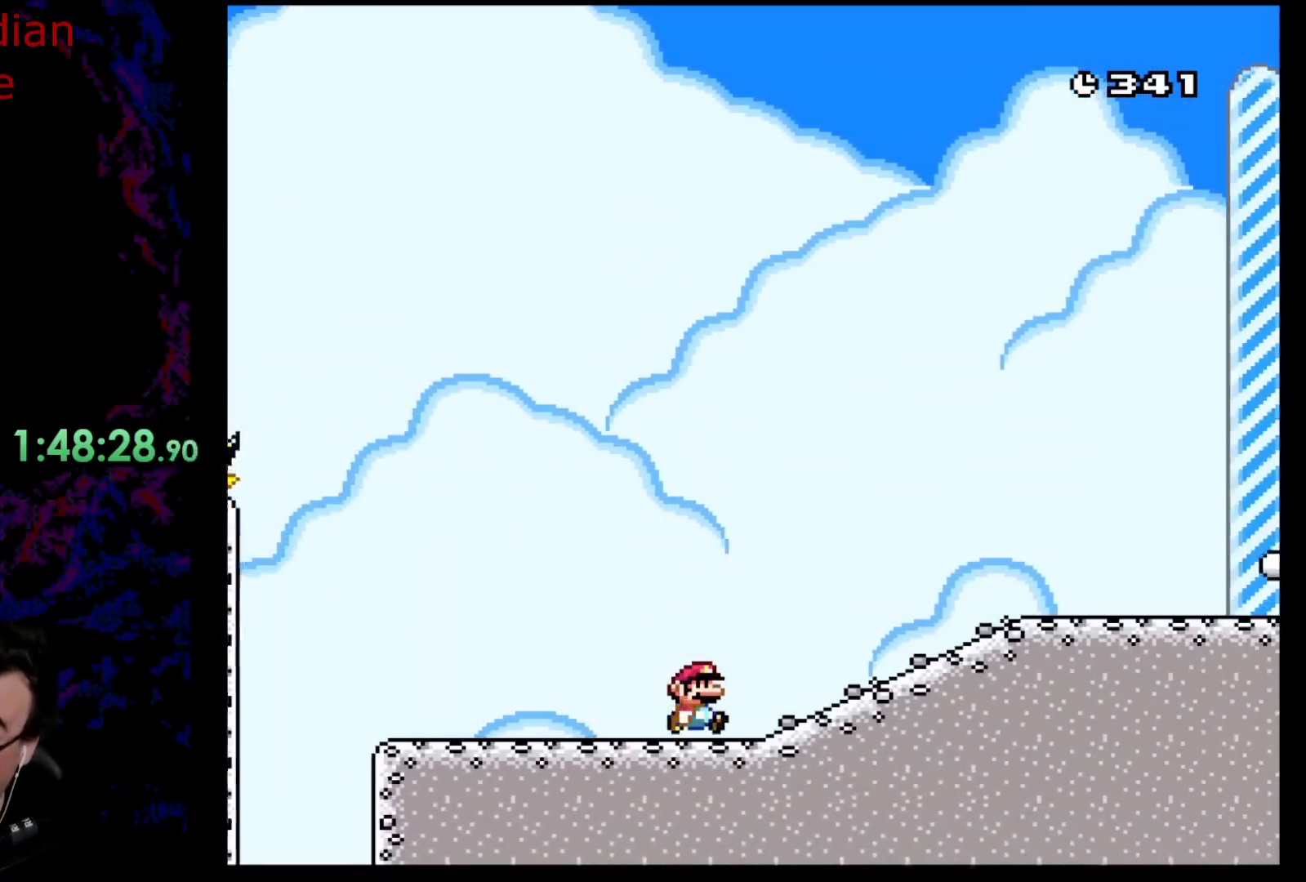
{"buttons": ["Y", "DPAD_RIGHT"], "events": []}
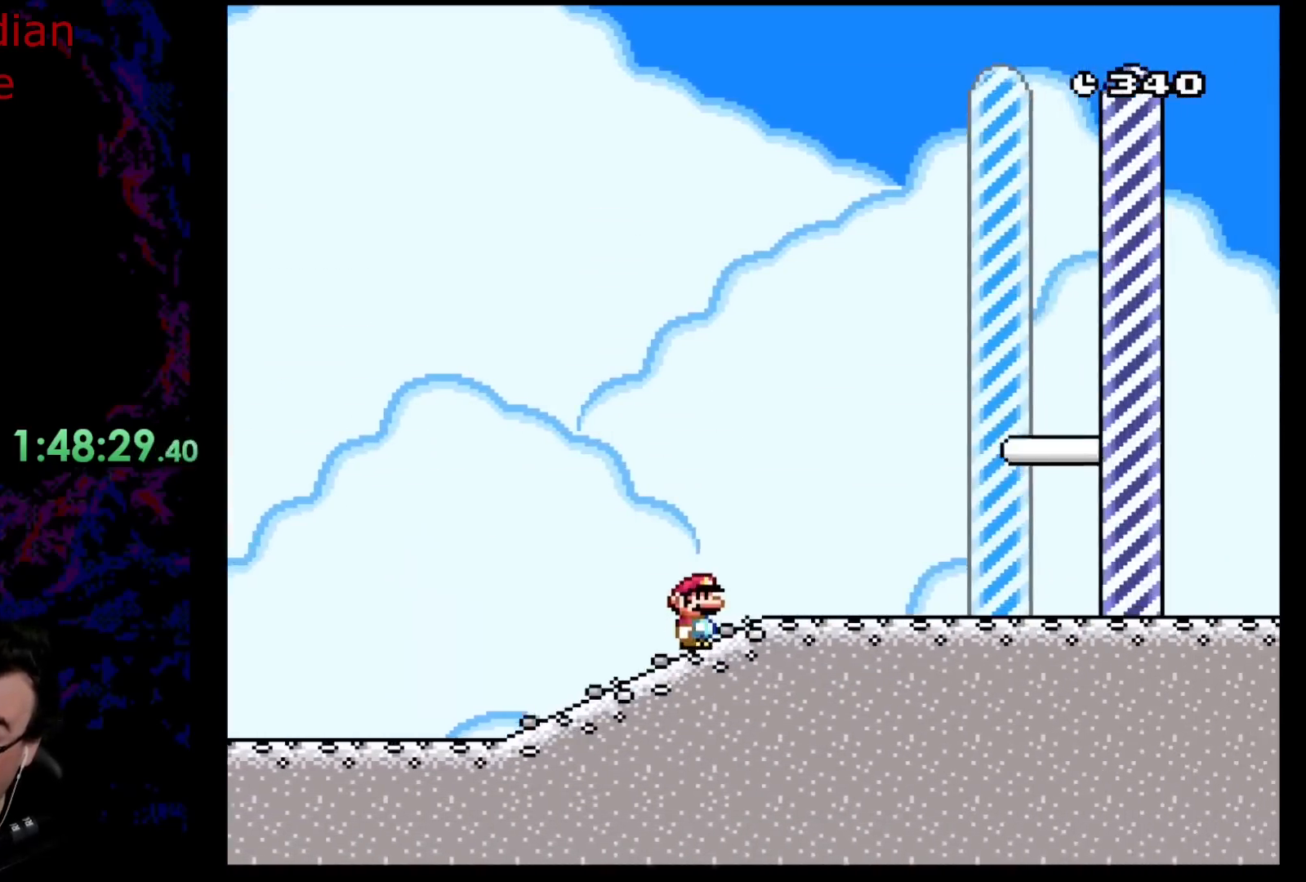
{"buttons": ["Y", "DPAD_RIGHT"], "events": []}
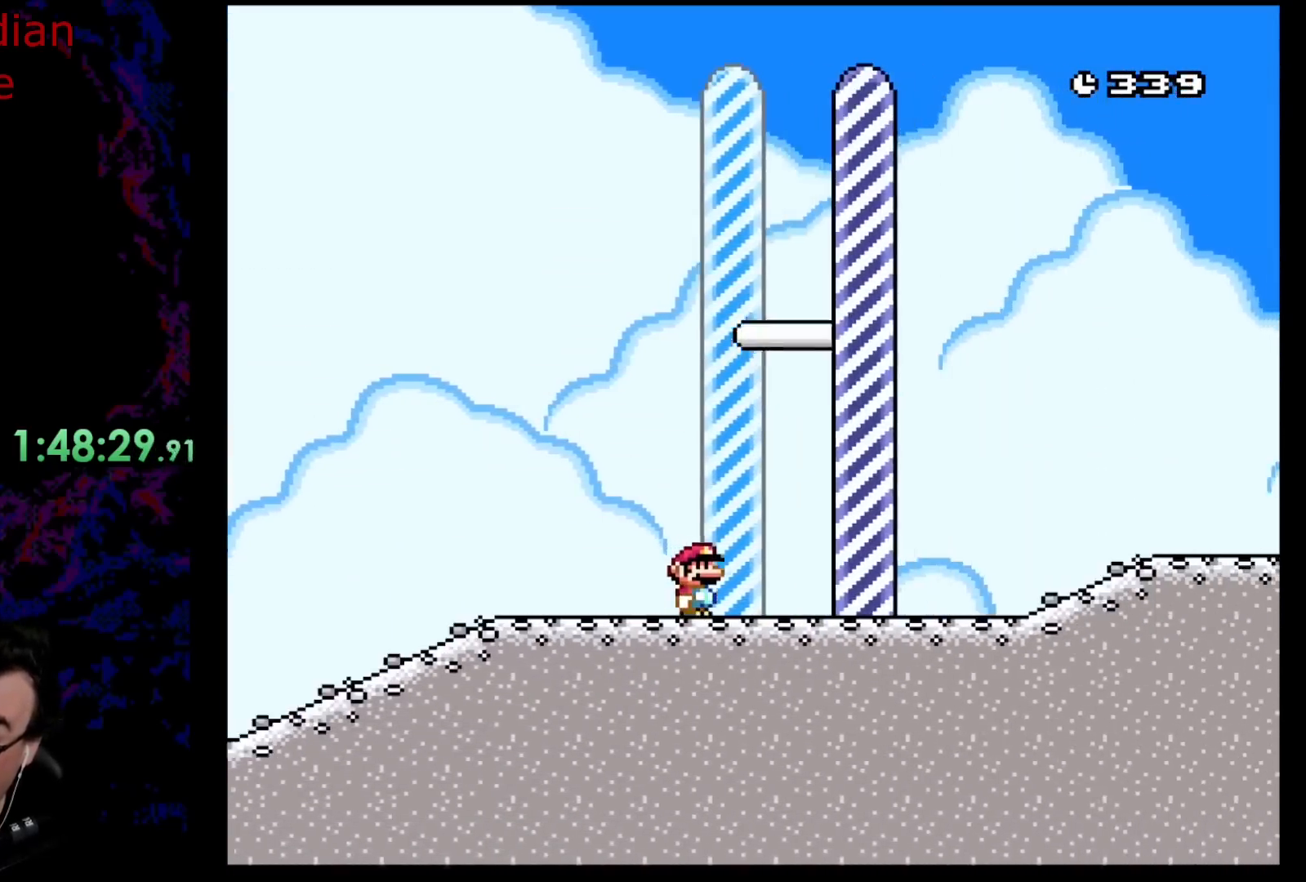
{"buttons": [], "events": [[383, "Y", "up"], [450, "DPAD_RIGHT", "up"]]}